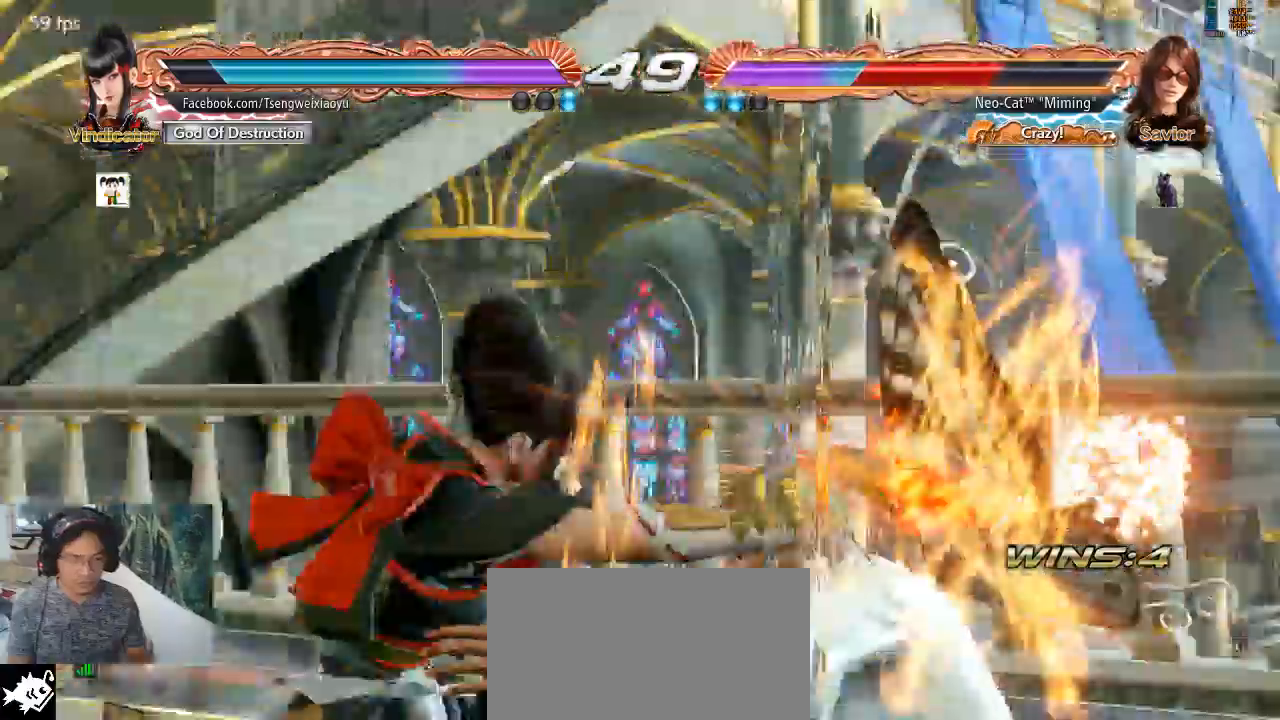
Gameplay with a controller (arcade stick); each line is a JSON object with the inputs held at the frame after it (dt_ms = milliseconds from this image to that frame). "events" lists button and stick changes between this image and that frame as [ms after this image, input, new state], when the widget could be followed in between. Not read: L3 R3.
{"dt_ms": 500, "buttons": ["SQUARE"], "left_stick": "center"}
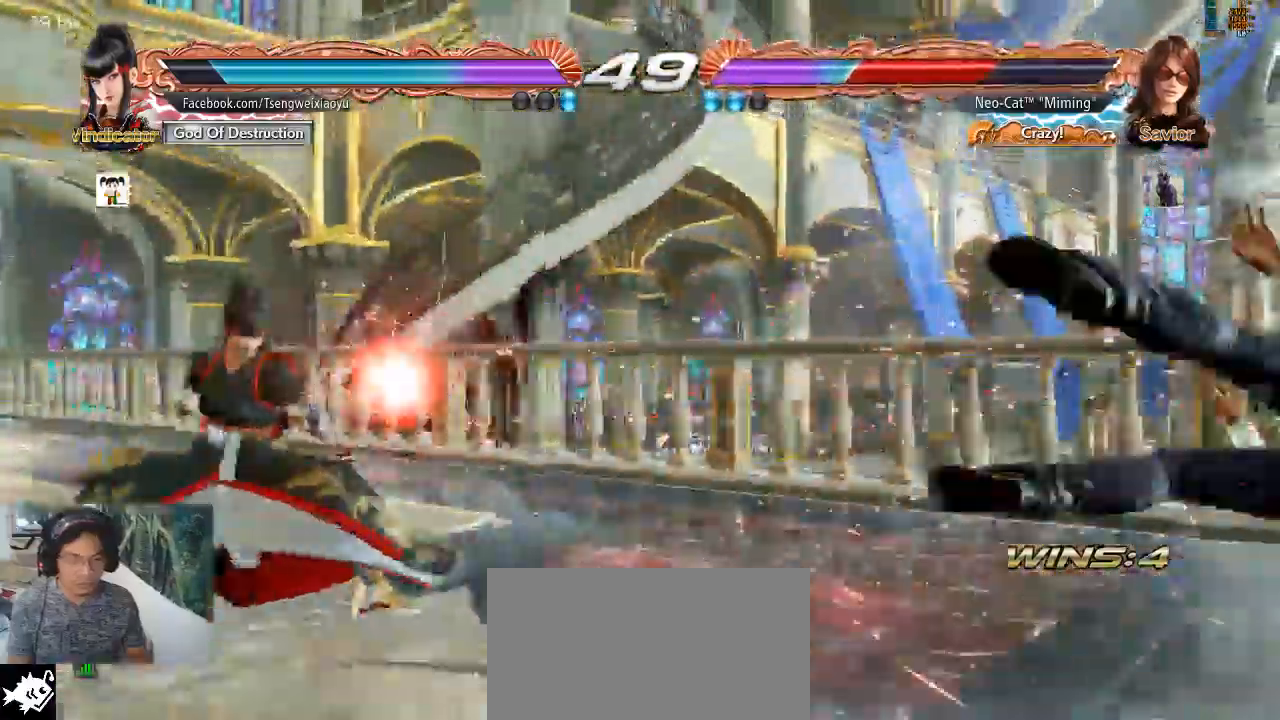
{"dt_ms": 500, "buttons": ["SQUARE"], "left_stick": "up-right", "events": [[400, "left_stick", "right"], [467, "left_stick", "up-right"]]}
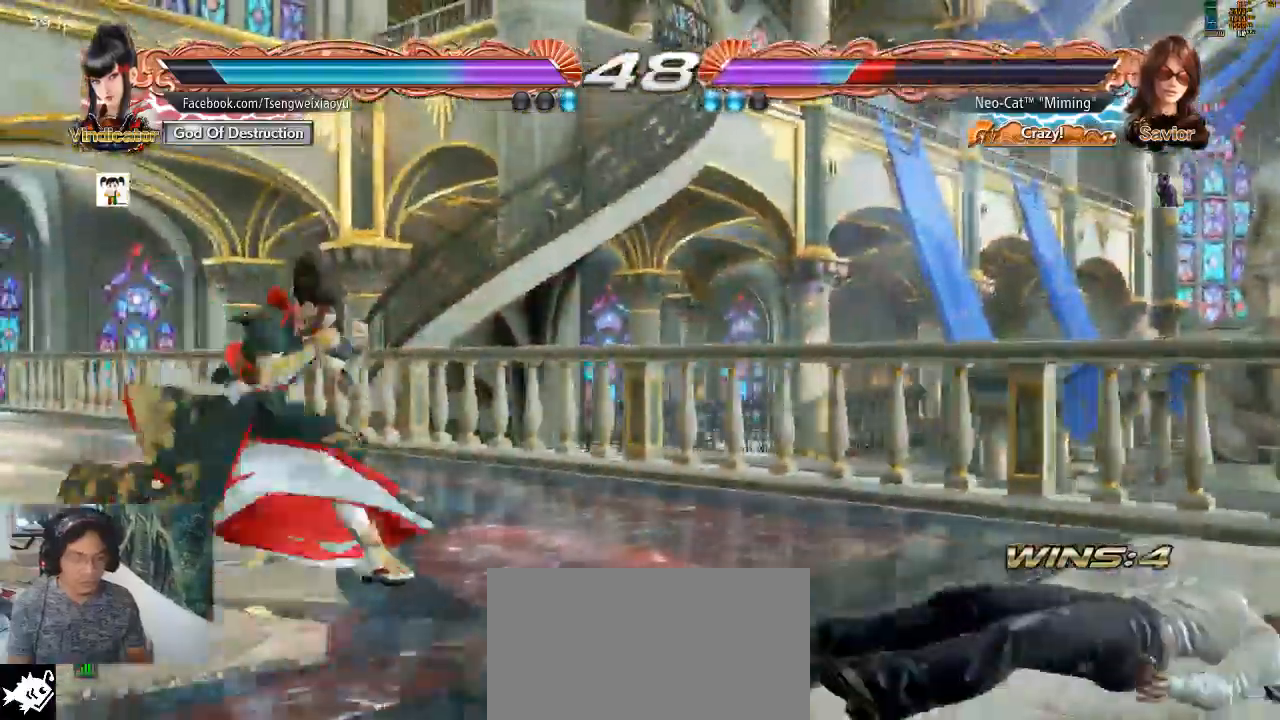
{"dt_ms": 500, "buttons": ["SQUARE"], "left_stick": "right", "events": [[167, "left_stick", "center"], [333, "left_stick", "right"]]}
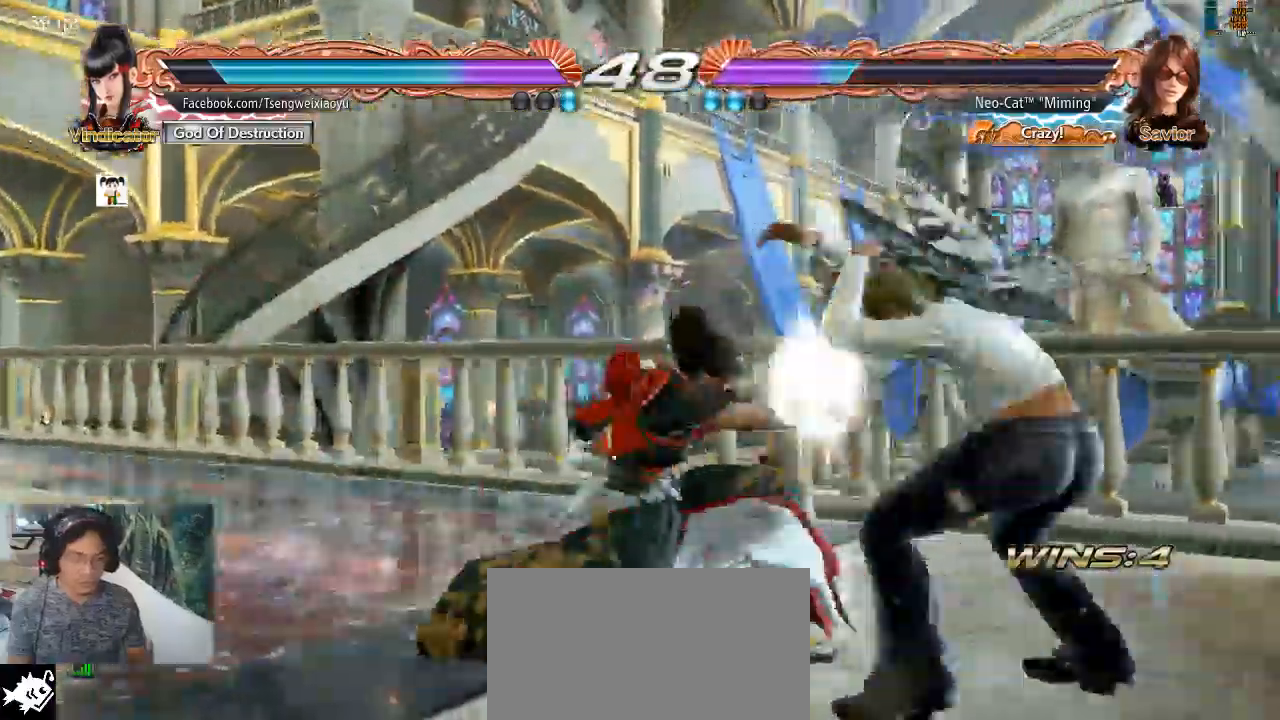
{"dt_ms": 500, "buttons": [], "left_stick": "center", "events": [[300, "left_stick", "center"], [333, "SQUARE", "up"], [400, "left_stick", "left"], [500, "left_stick", "center"]]}
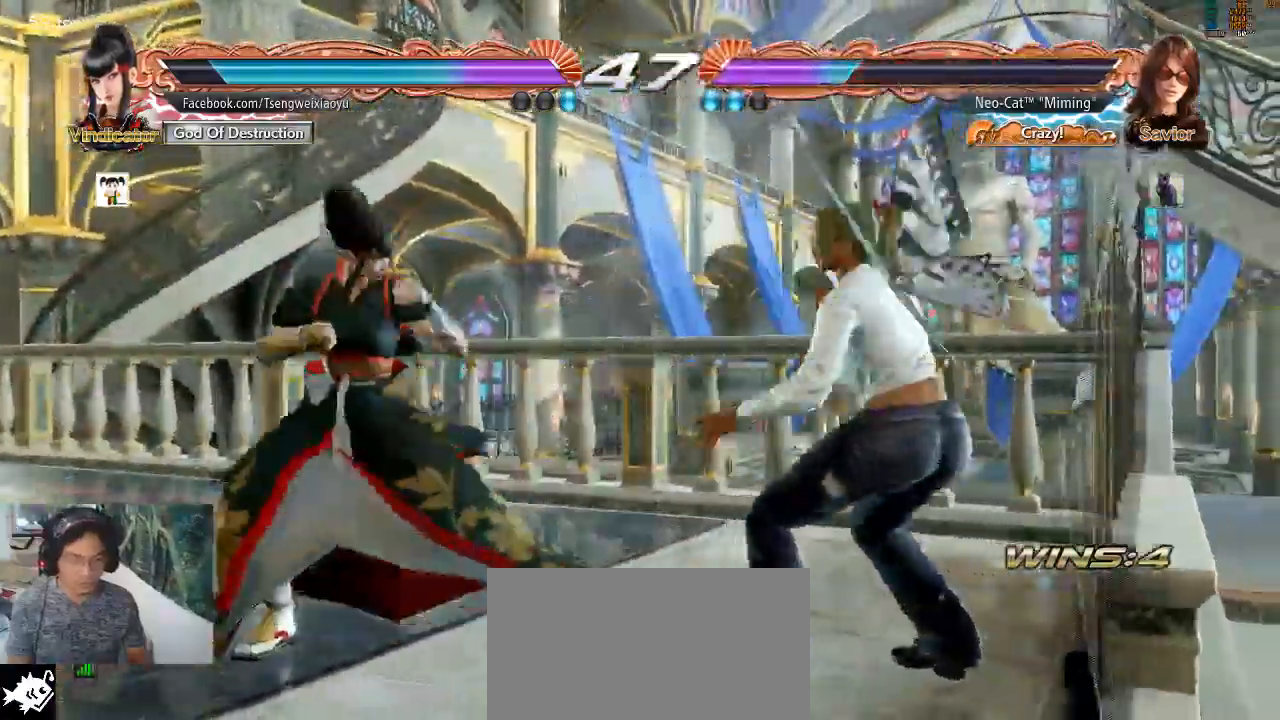
{"dt_ms": 500, "buttons": [], "left_stick": "center"}
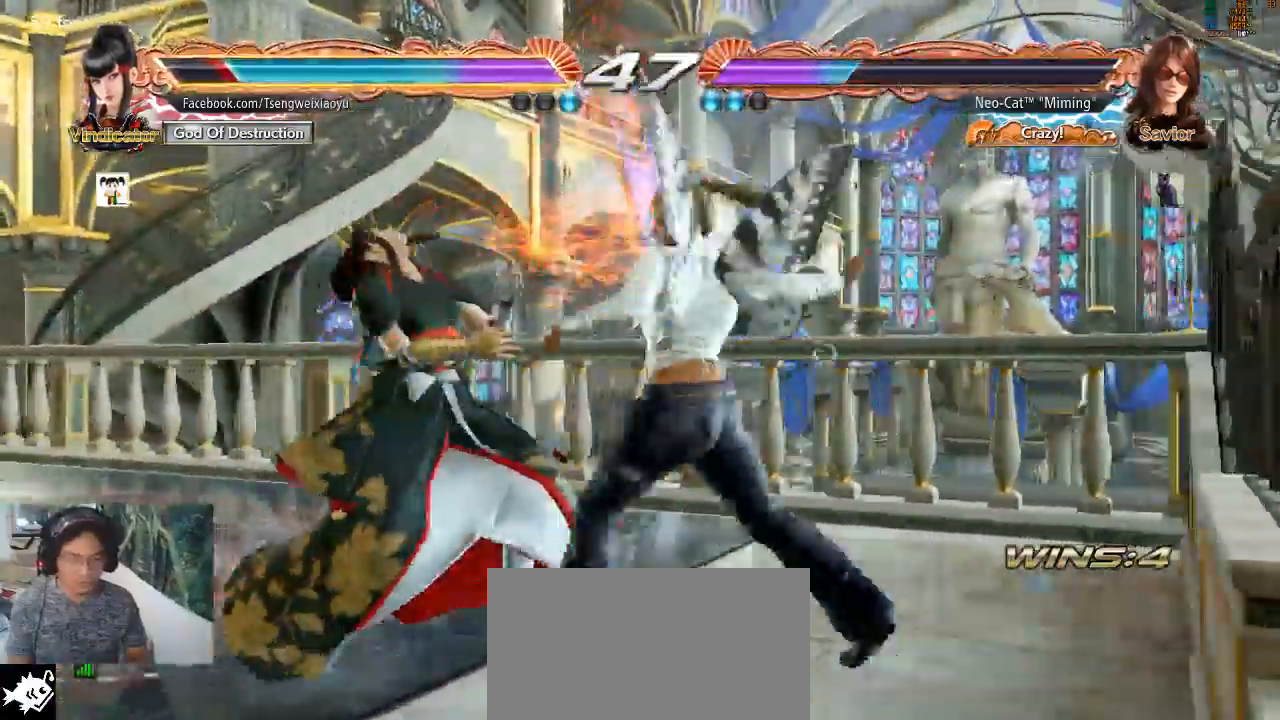
{"dt_ms": 500, "buttons": ["SQUARE"], "left_stick": "down-left", "events": [[433, "SQUARE", "down"], [433, "left_stick", "down-left"]]}
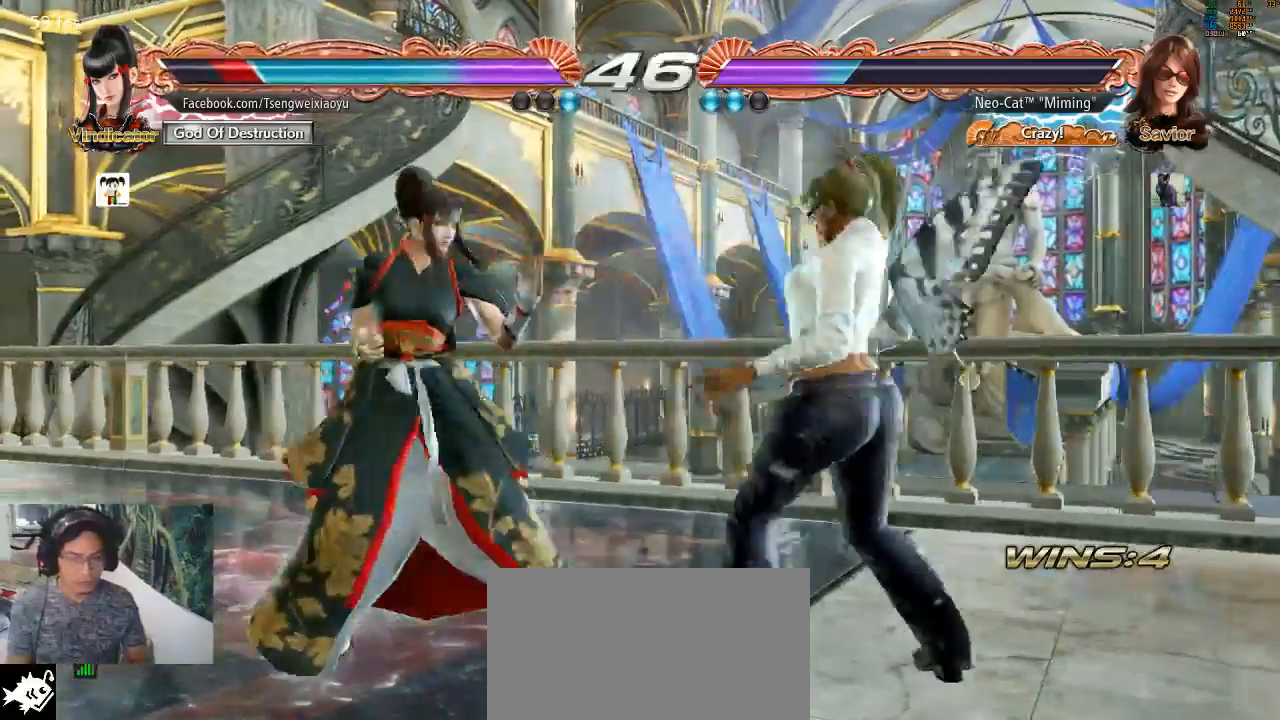
{"dt_ms": 500, "buttons": [], "left_stick": "right", "events": [[33, "SQUARE", "up"], [167, "left_stick", "center"], [500, "left_stick", "right"]]}
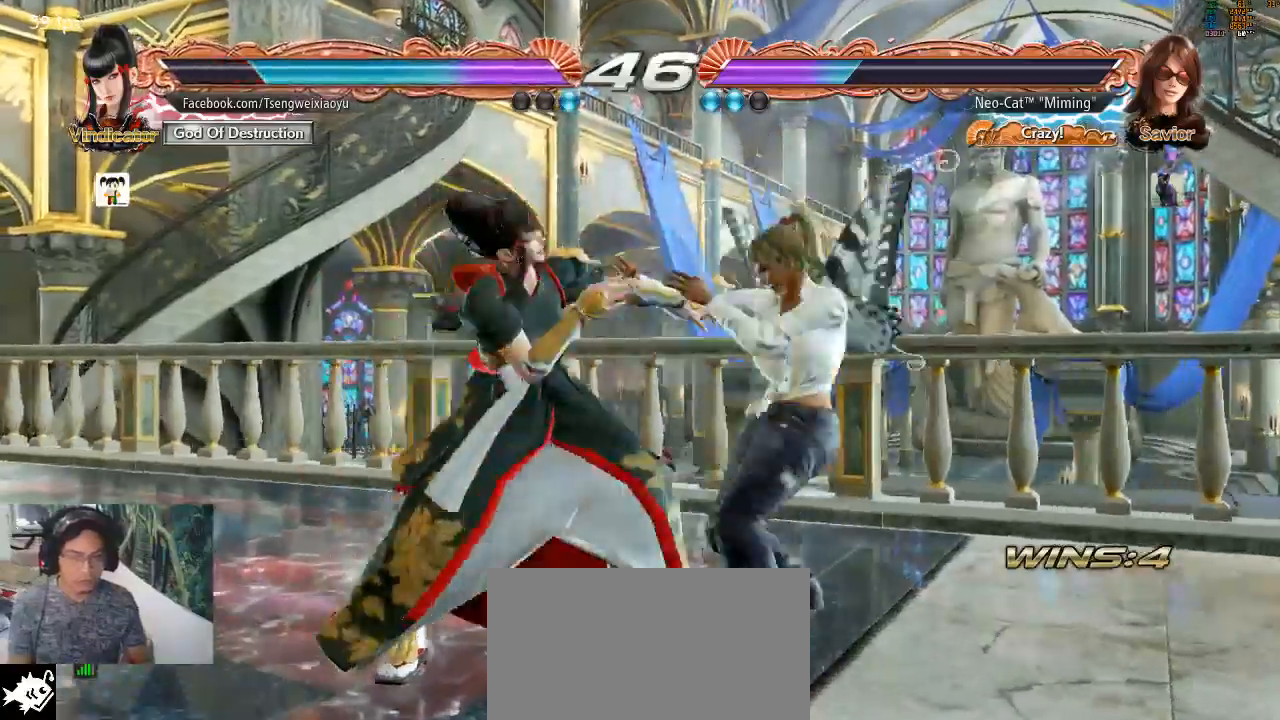
{"dt_ms": 500, "buttons": [], "left_stick": "center", "events": [[67, "left_stick", "center"]]}
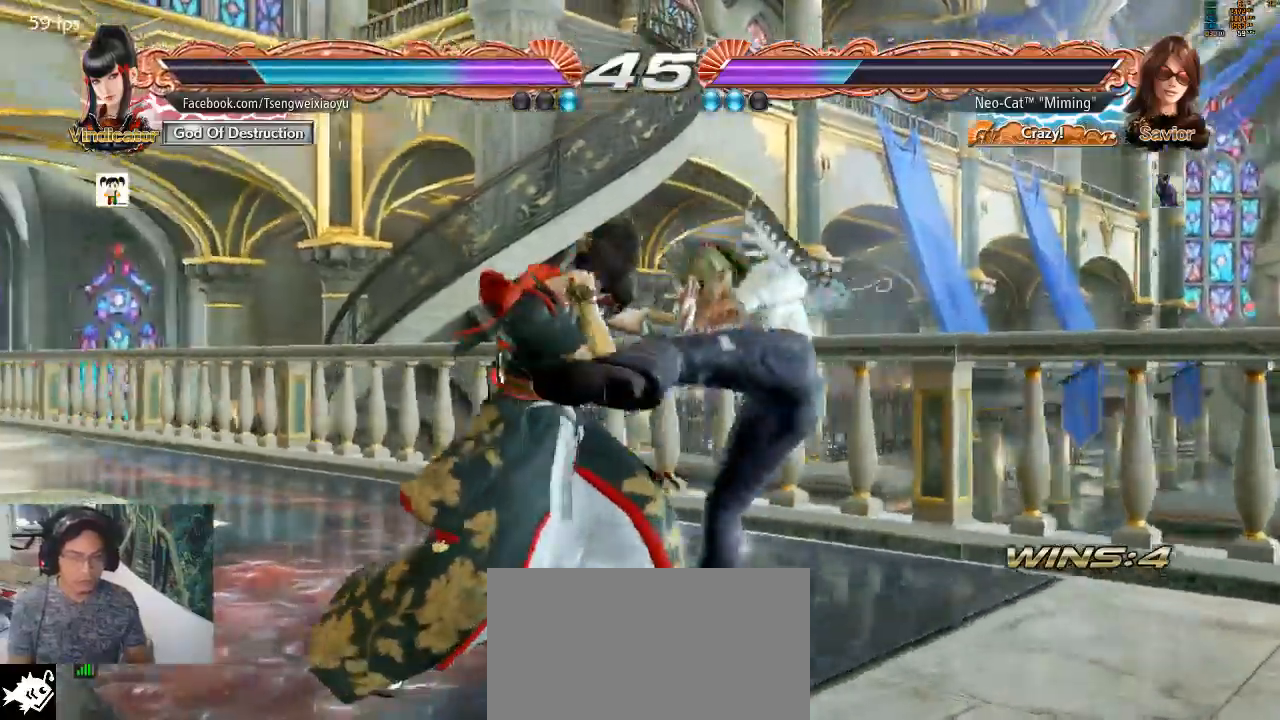
{"dt_ms": 500, "buttons": [], "left_stick": "center", "events": []}
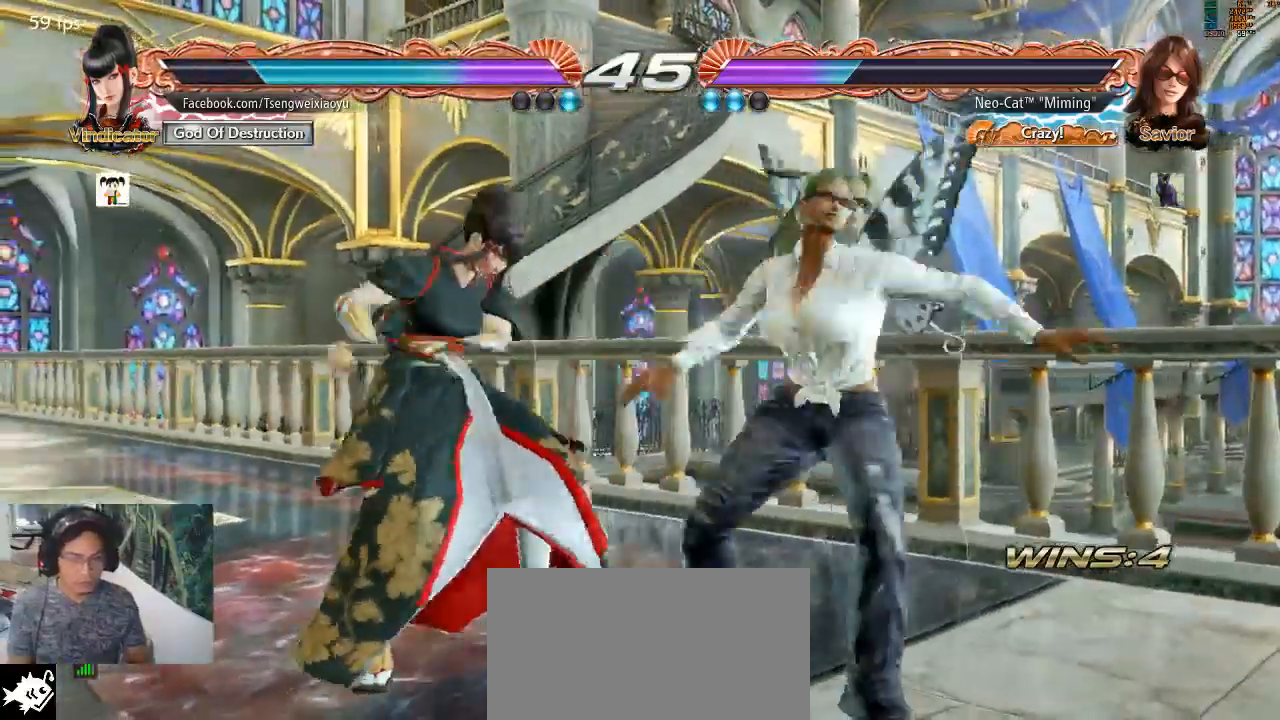
{"dt_ms": 500, "buttons": [], "left_stick": "center", "events": []}
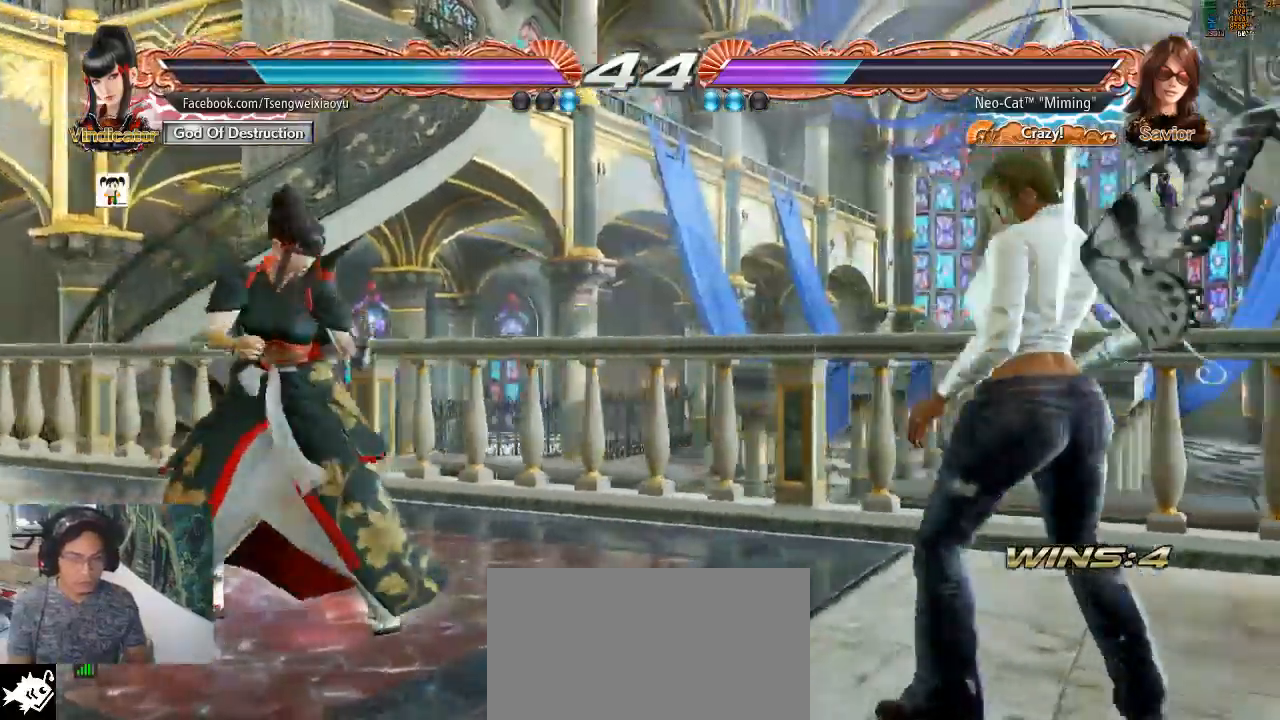
{"dt_ms": 500, "buttons": [], "left_stick": "right", "events": [[200, "left_stick", "right"], [300, "left_stick", "center"], [367, "left_stick", "right"]]}
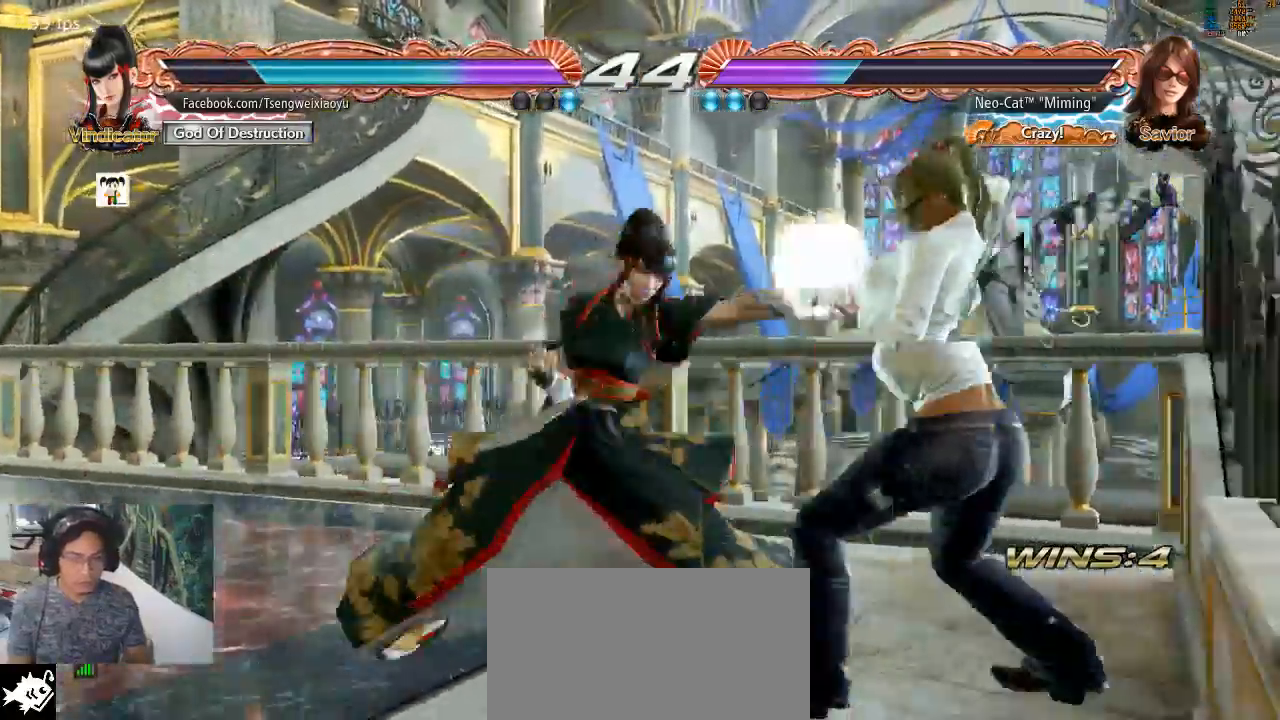
{"dt_ms": 500, "buttons": [], "left_stick": "center", "events": [[467, "left_stick", "center"]]}
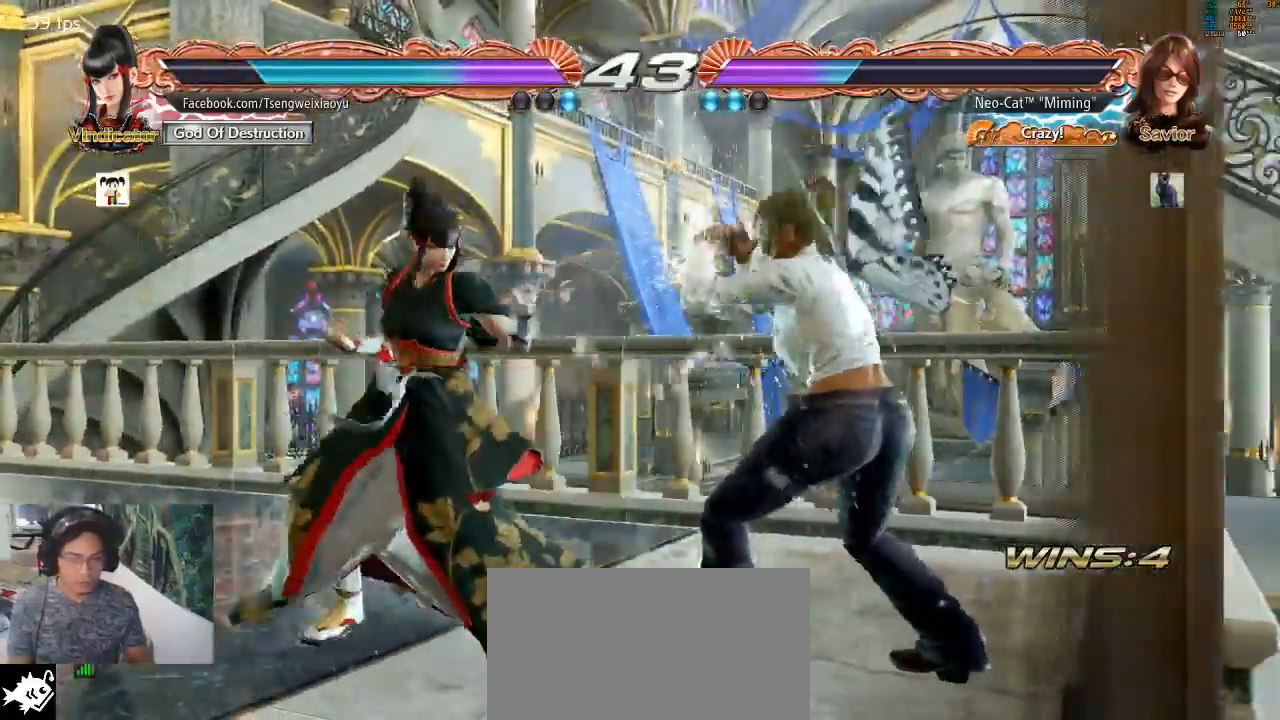
{"dt_ms": 500, "buttons": [], "left_stick": "center"}
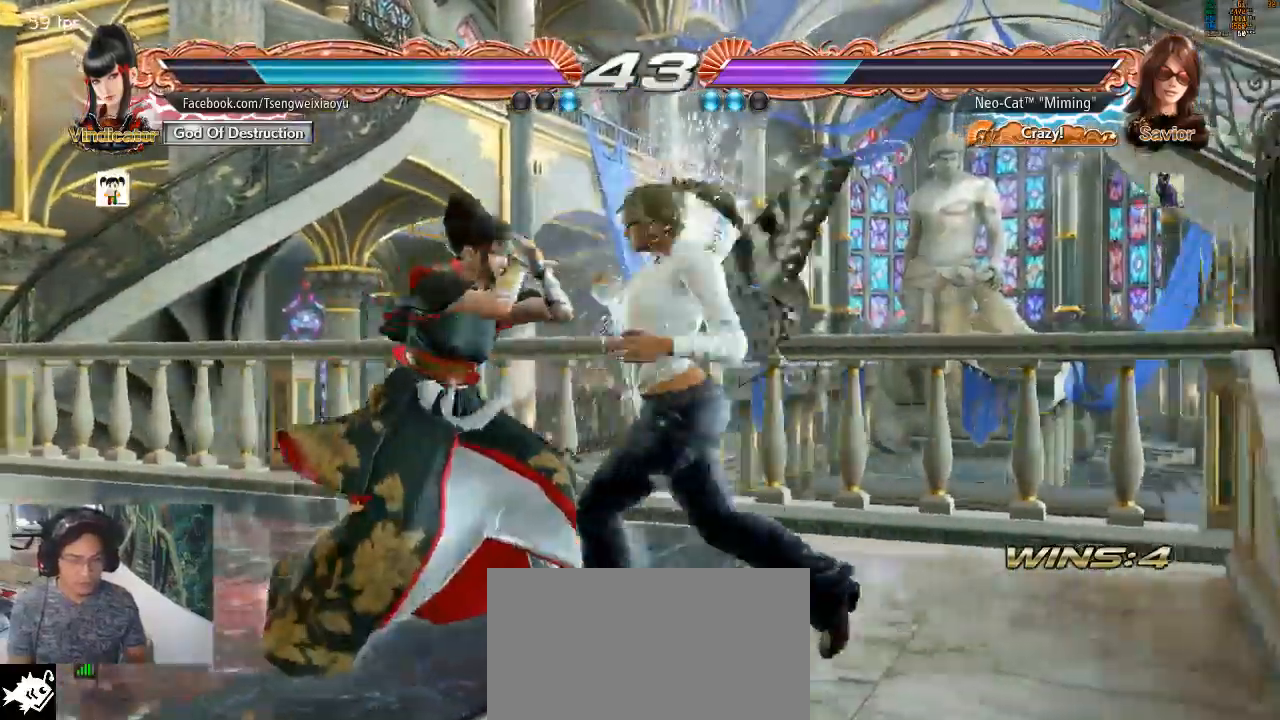
{"dt_ms": 500, "buttons": [], "left_stick": "right", "events": [[267, "left_stick", "right"], [367, "left_stick", "center"], [433, "left_stick", "right"]]}
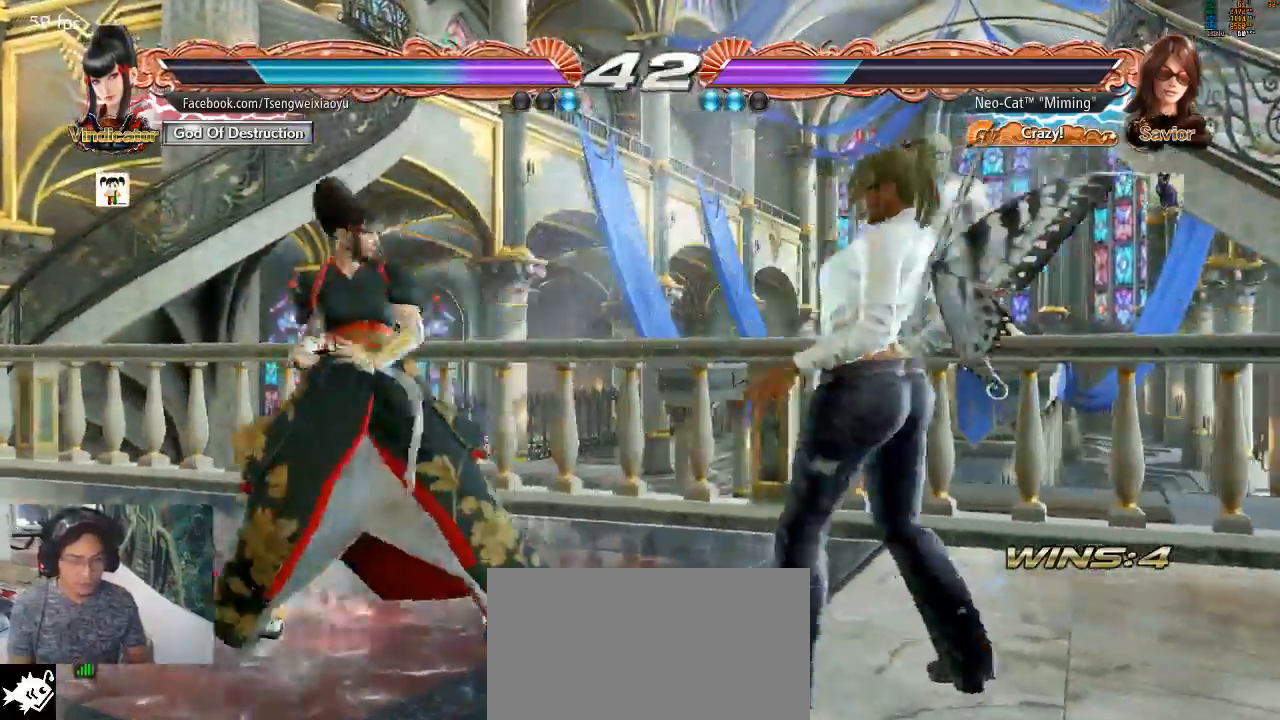
{"dt_ms": 500, "buttons": [], "left_stick": "center", "events": [[267, "left_stick", "down"], [367, "left_stick", "center"]]}
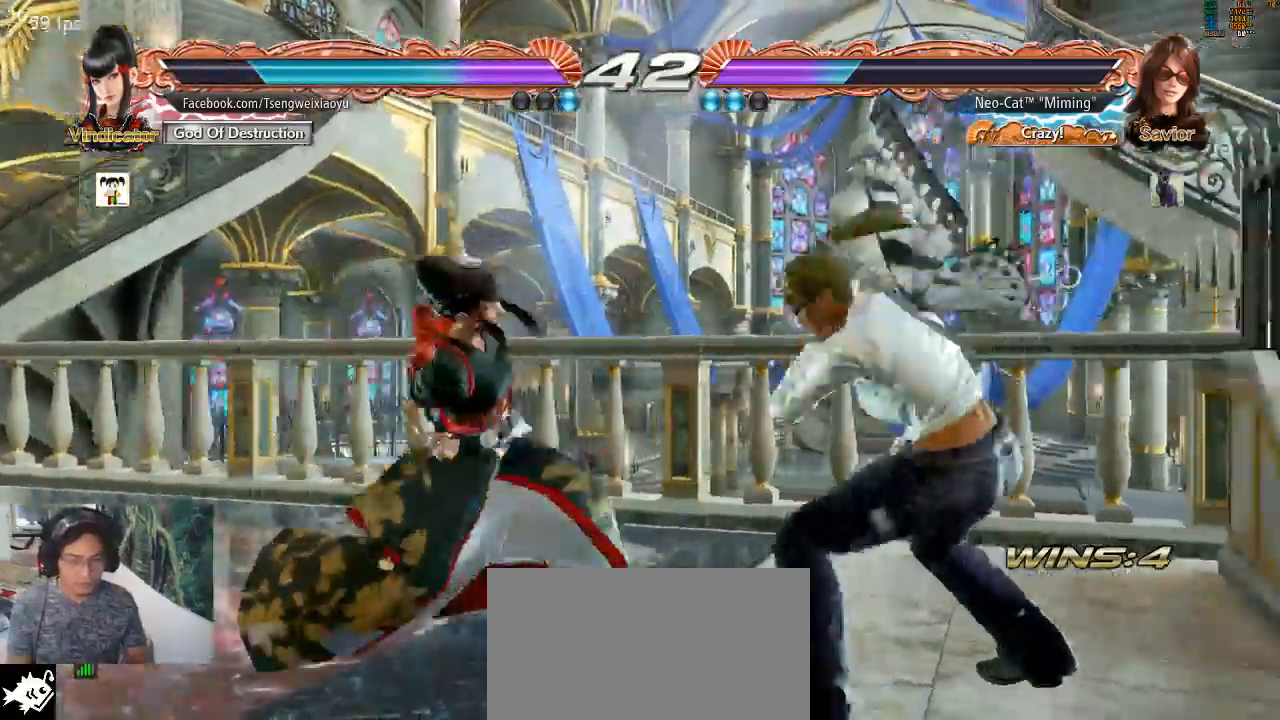
{"dt_ms": 500, "buttons": [], "left_stick": "down", "events": [[67, "left_stick", "right"], [133, "left_stick", "center"], [233, "left_stick", "right"], [433, "left_stick", "down"]]}
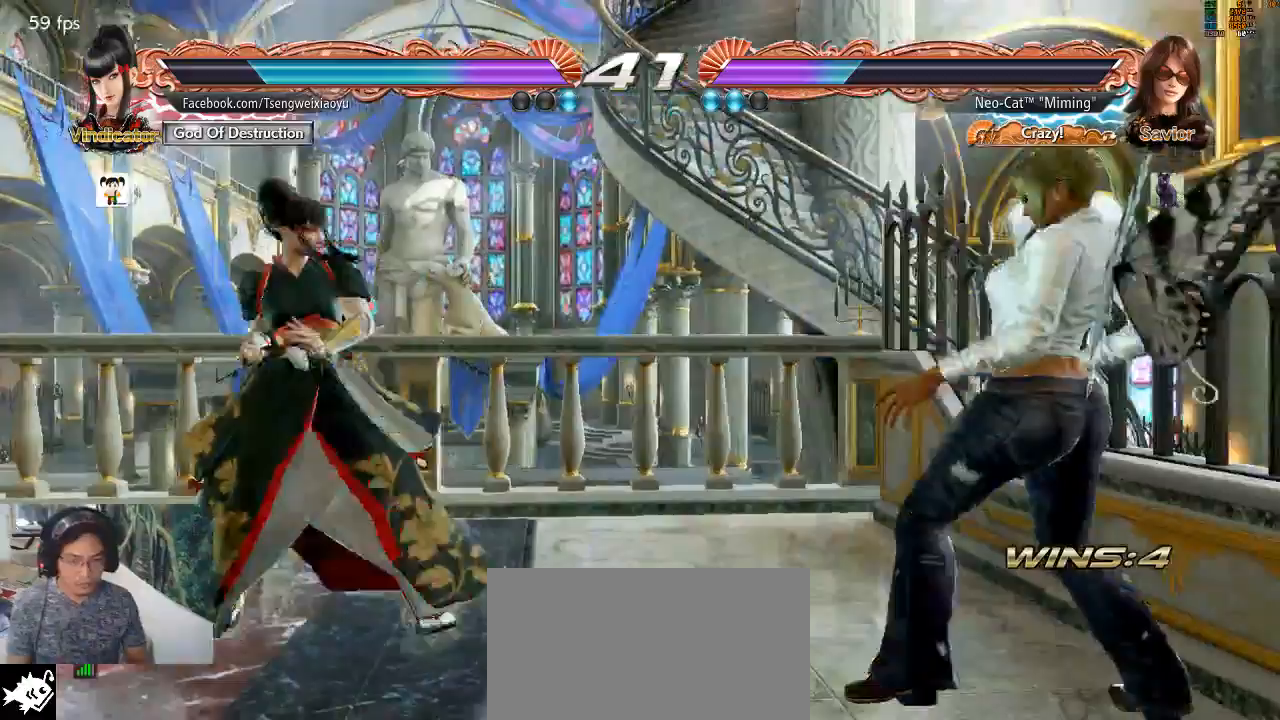
{"dt_ms": 500, "buttons": [], "left_stick": "center"}
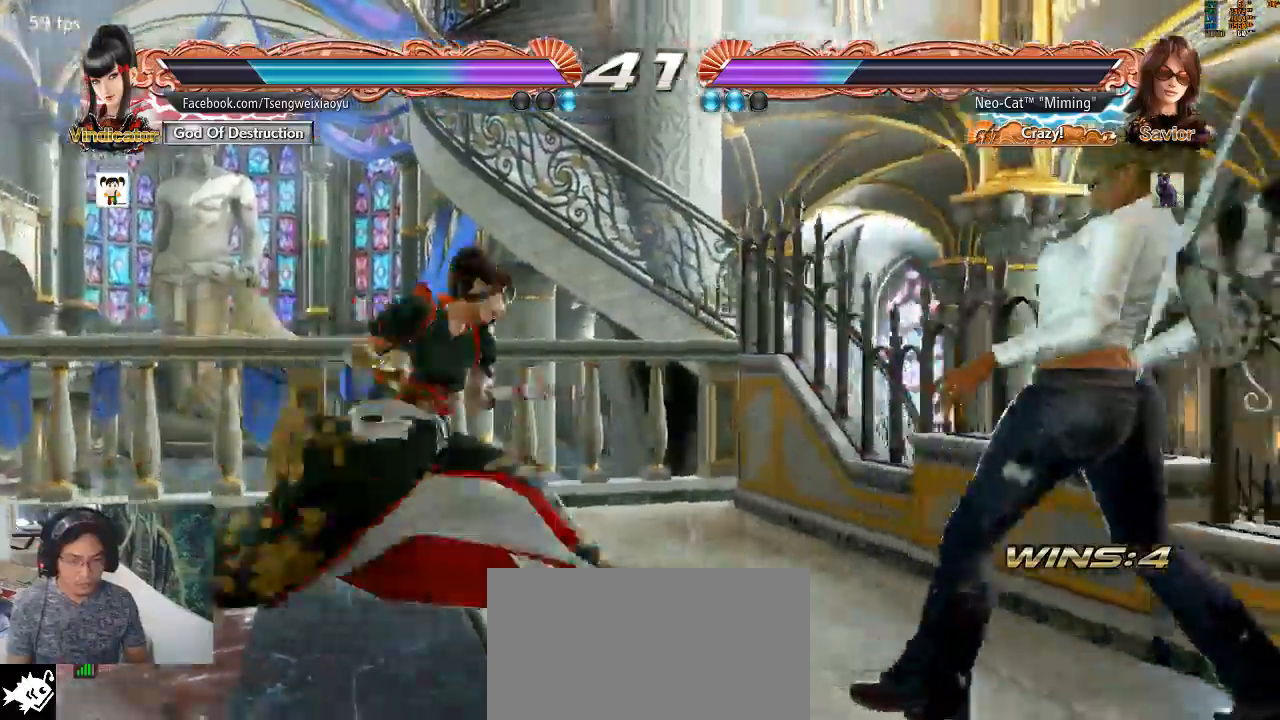
{"dt_ms": 1000, "buttons": [], "left_stick": "center"}
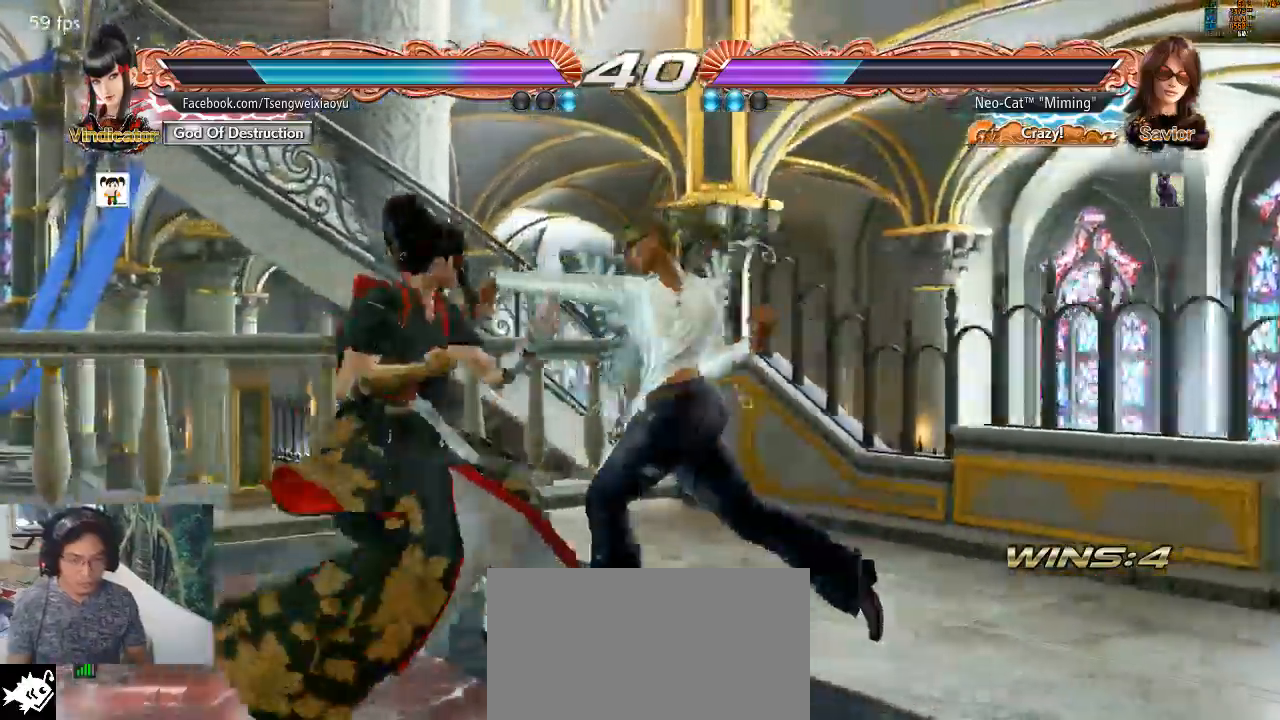
{"dt_ms": 500, "buttons": [], "left_stick": "right", "events": [[233, "left_stick", "right"], [333, "left_stick", "center"], [400, "left_stick", "right"]]}
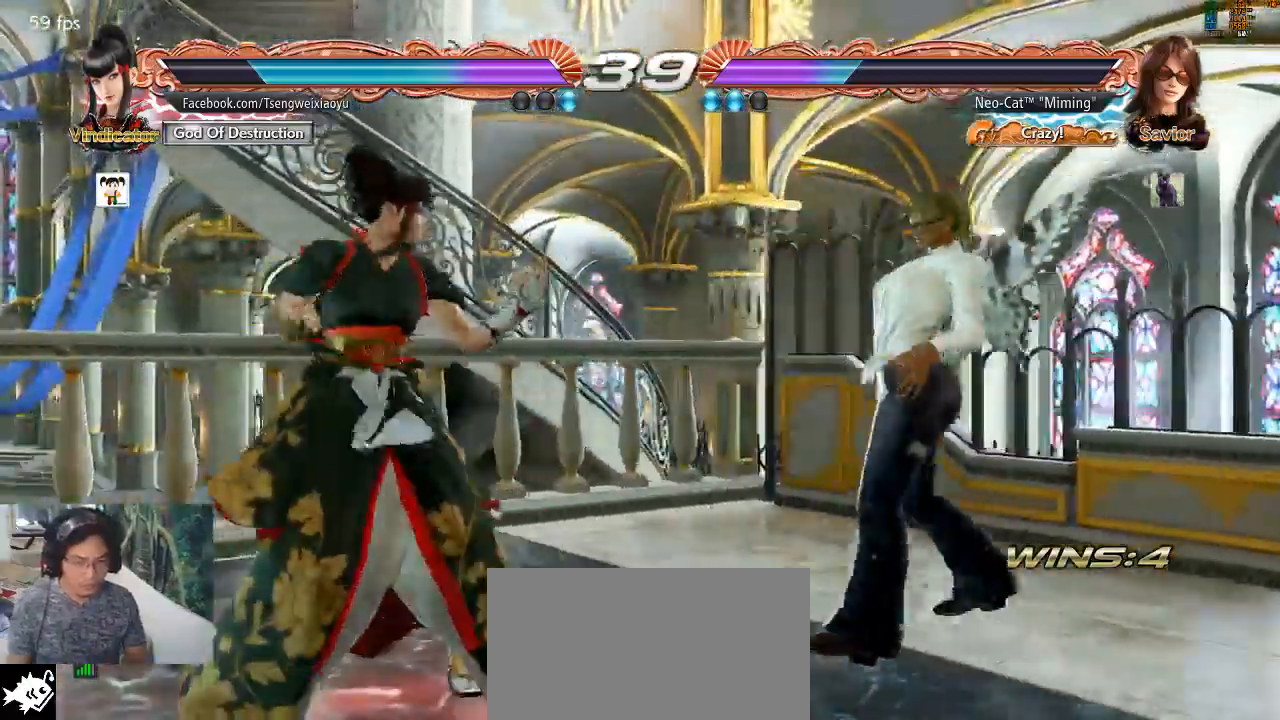
{"dt_ms": 500, "buttons": [], "left_stick": "center", "events": [[100, "CIRCLE", "down"], [100, "left_stick", "up-left"], [167, "CIRCLE", "up"], [200, "CIRCLE", "down"], [200, "left_stick", "center"], [267, "CIRCLE", "up"]]}
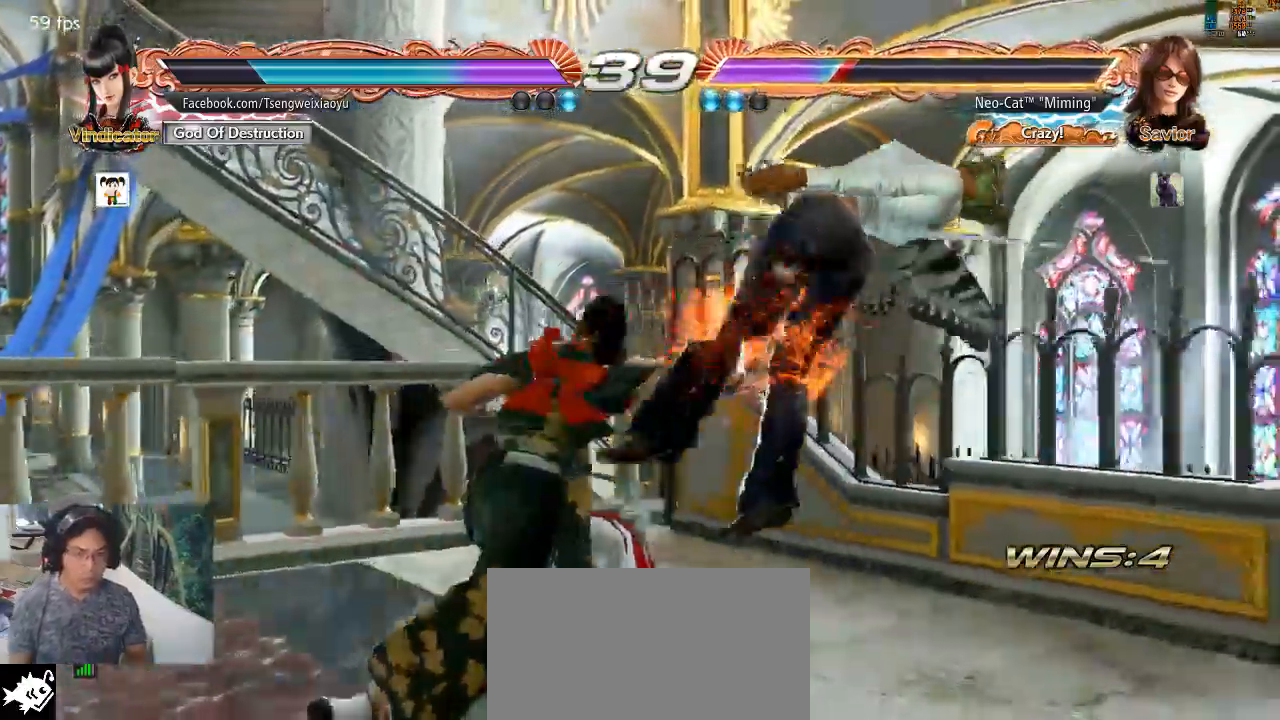
{"dt_ms": 500, "buttons": [], "left_stick": "center", "events": []}
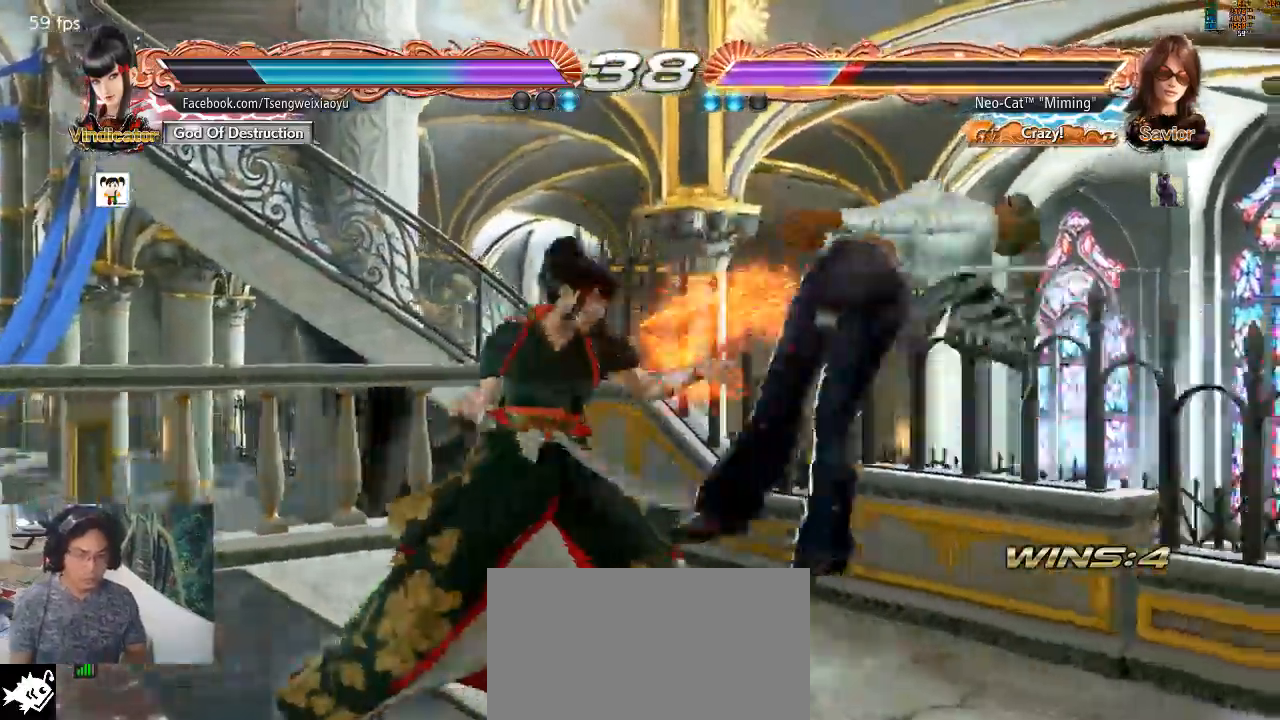
{"dt_ms": 500, "buttons": [], "left_stick": "center", "events": []}
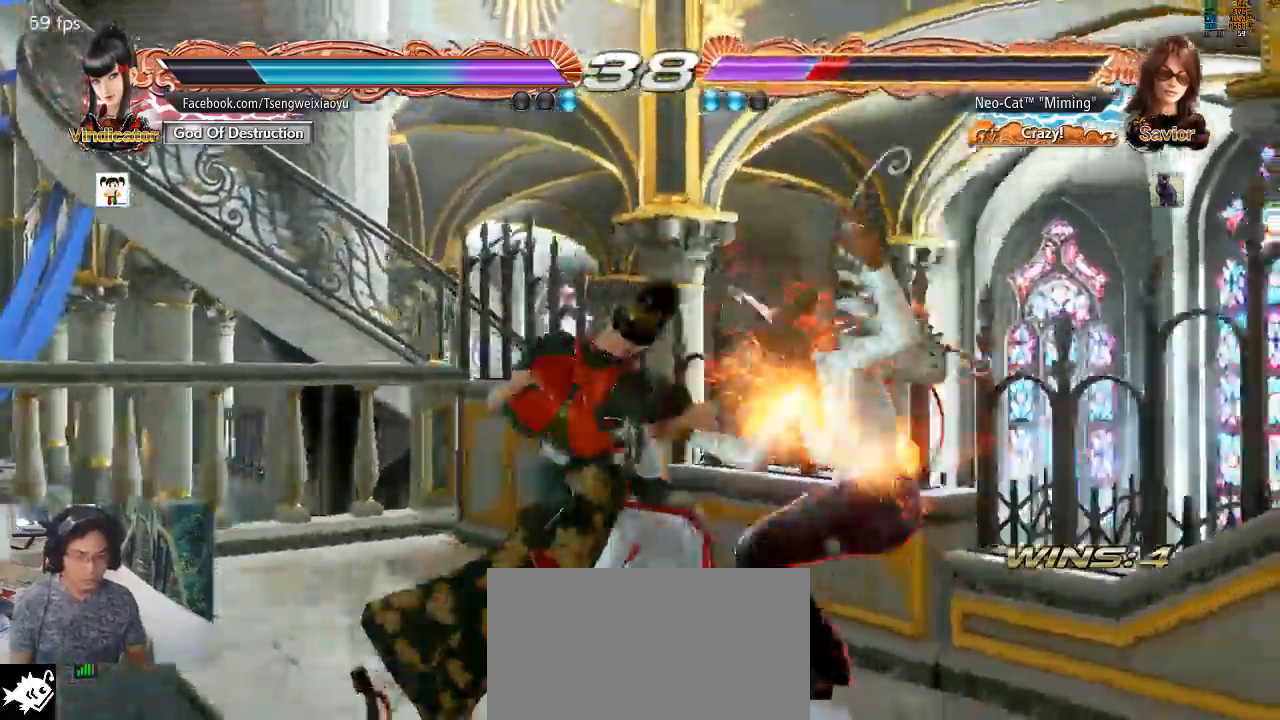
{"dt_ms": 500, "buttons": [], "left_stick": "center"}
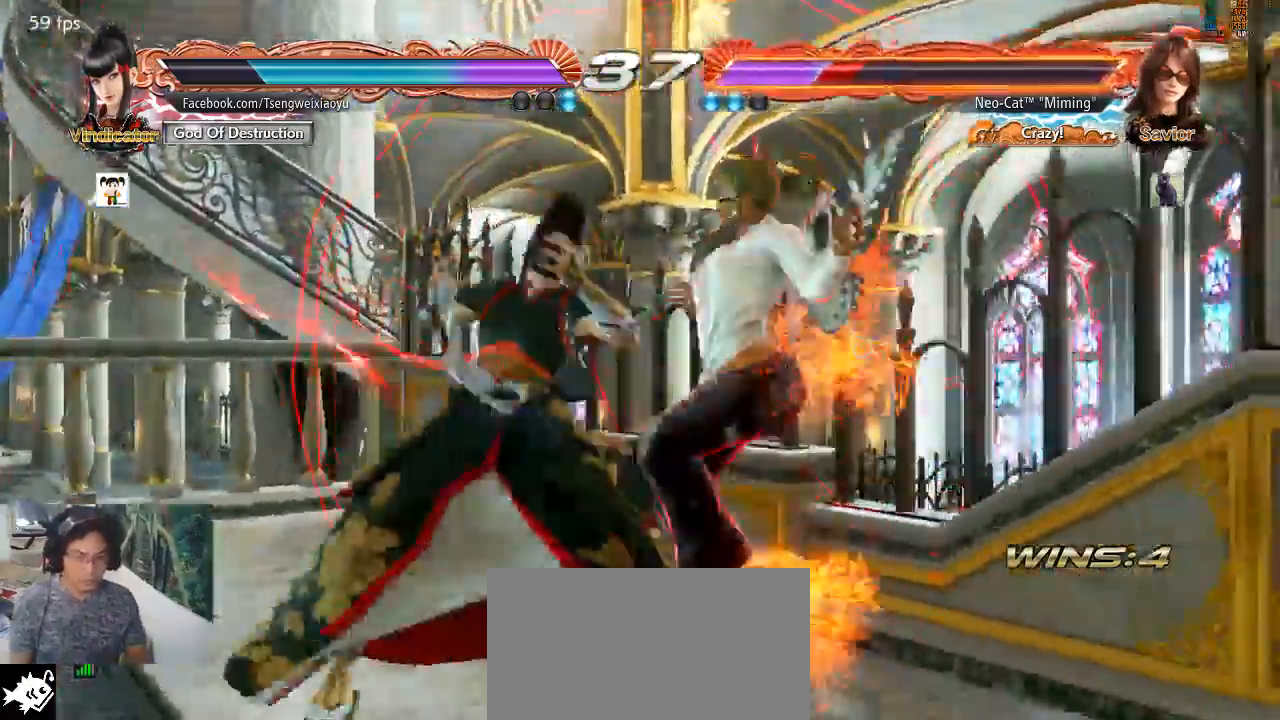
{"dt_ms": 500, "buttons": [], "left_stick": "center", "events": [[100, "SQUARE", "down"], [200, "SQUARE", "up"], [300, "SQUARE", "down"], [367, "SQUARE", "up"]]}
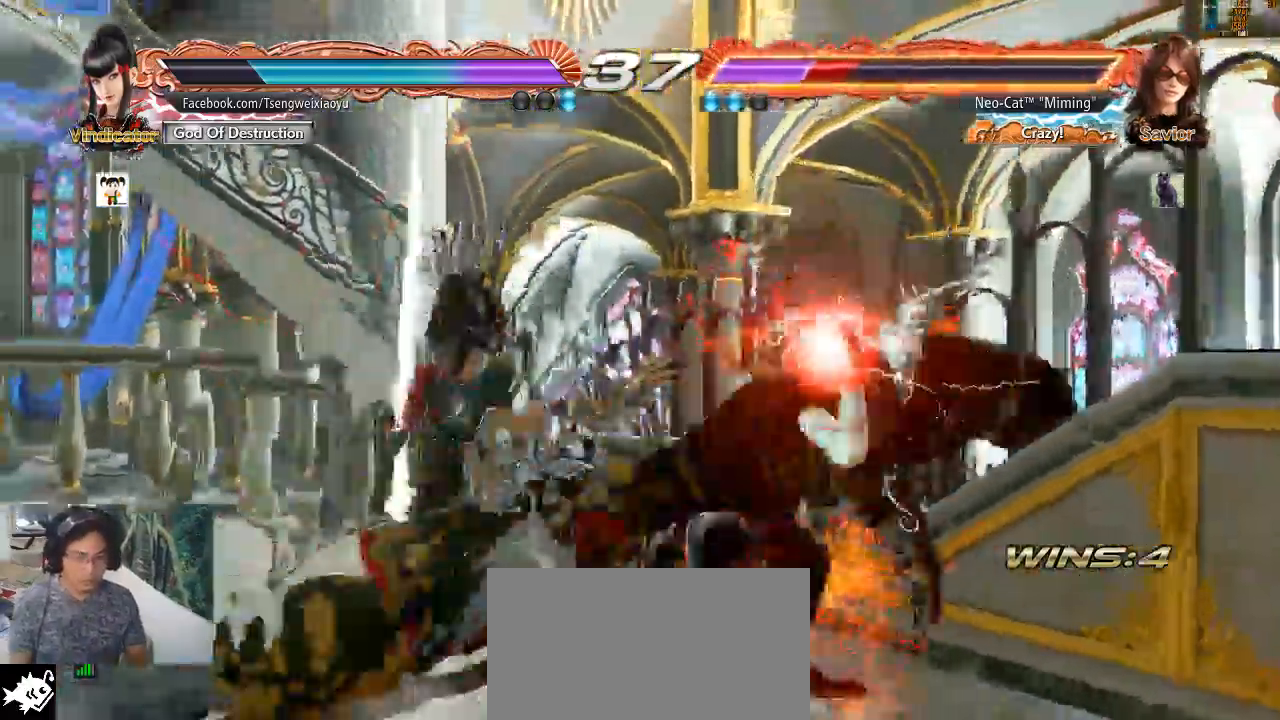
{"dt_ms": 500, "buttons": [], "left_stick": "center", "events": []}
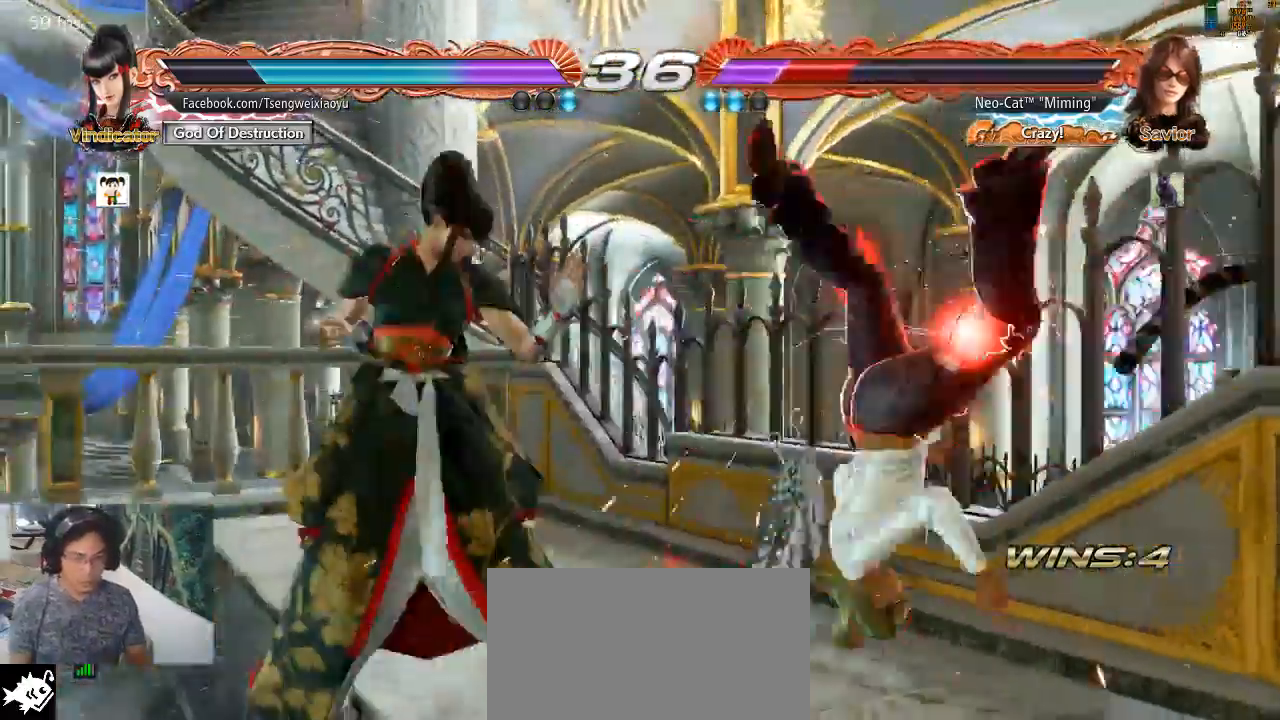
{"dt_ms": 500, "buttons": [], "left_stick": "down-right", "events": [[333, "left_stick", "down-right"]]}
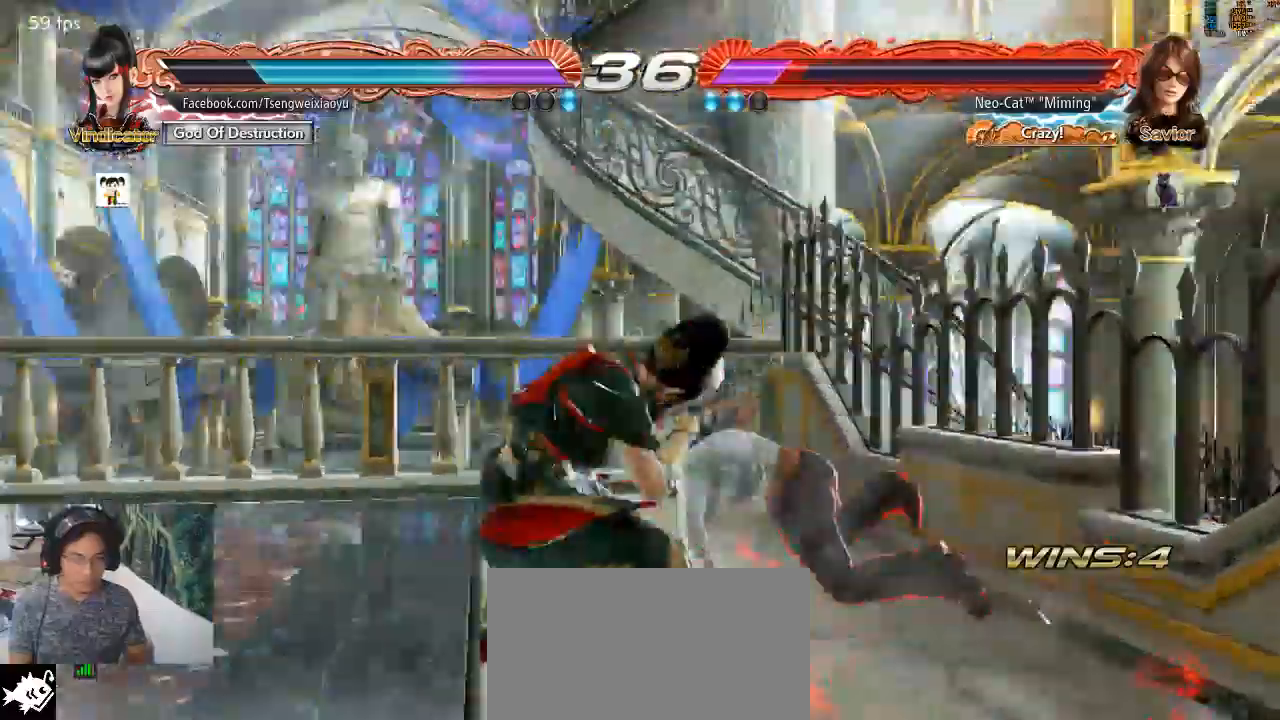
{"dt_ms": 500, "buttons": [], "left_stick": "right", "events": [[400, "left_stick", "center"], [467, "left_stick", "right"]]}
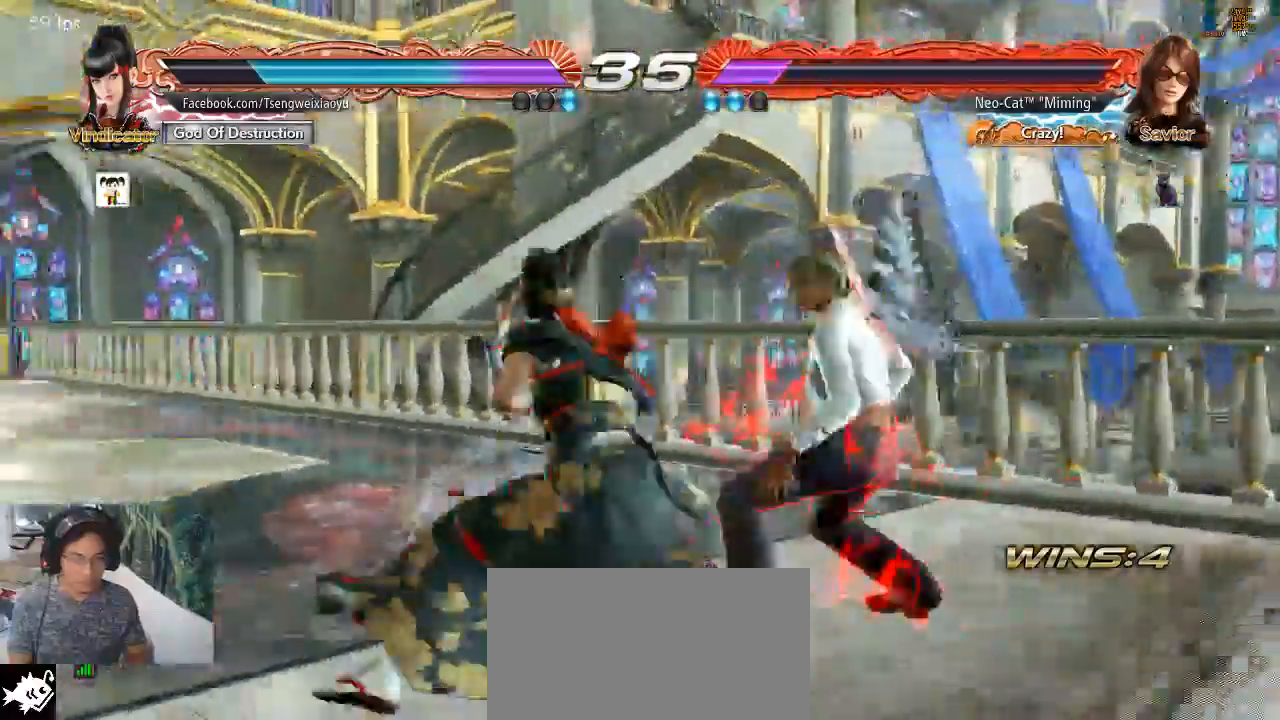
{"dt_ms": 500, "buttons": [], "left_stick": "down-right", "events": [[400, "left_stick", "down-right"]]}
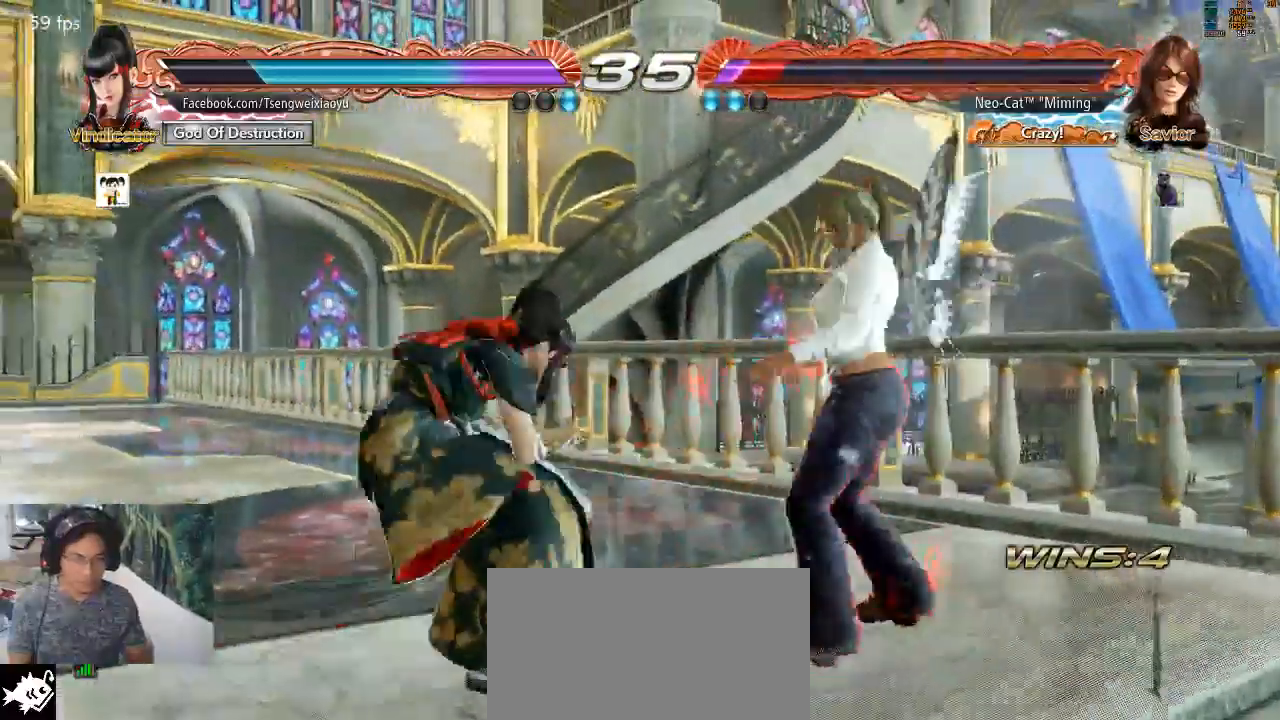
{"dt_ms": 500, "buttons": [], "left_stick": "right"}
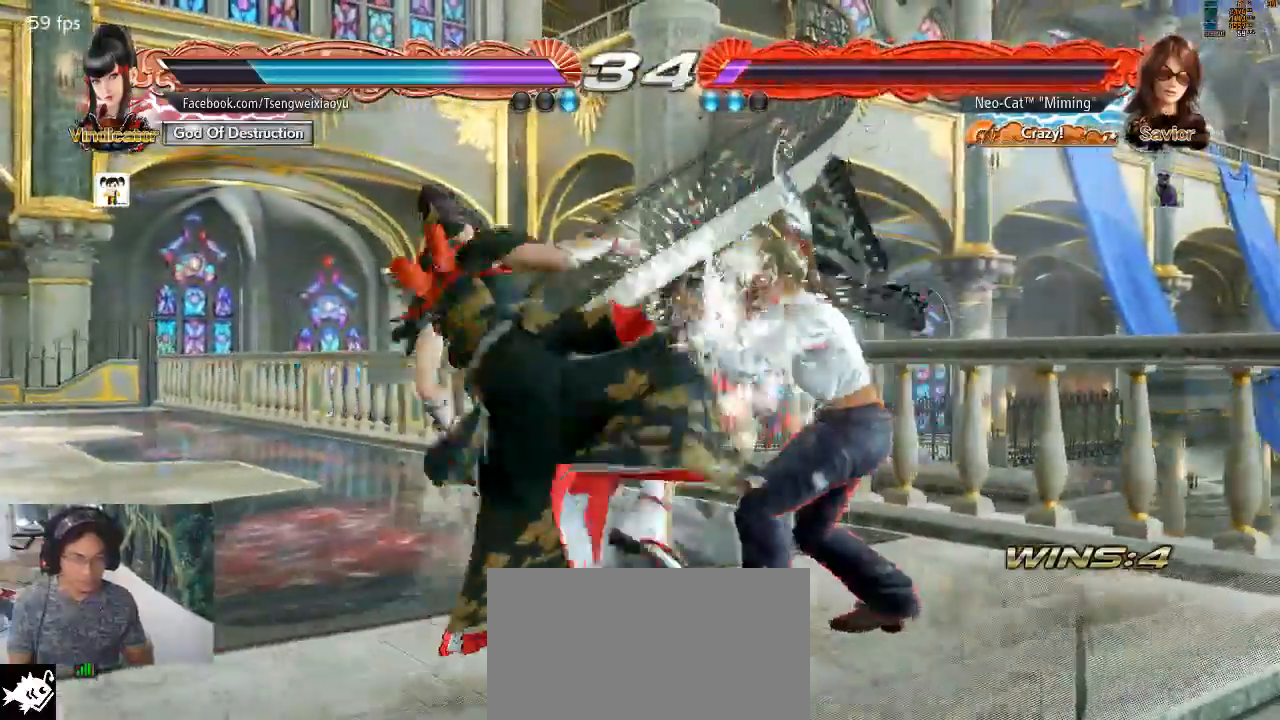
{"dt_ms": 500, "buttons": [], "left_stick": "center", "events": [[33, "left_stick", "center"], [67, "SQUARE", "down"], [167, "SQUARE", "up"]]}